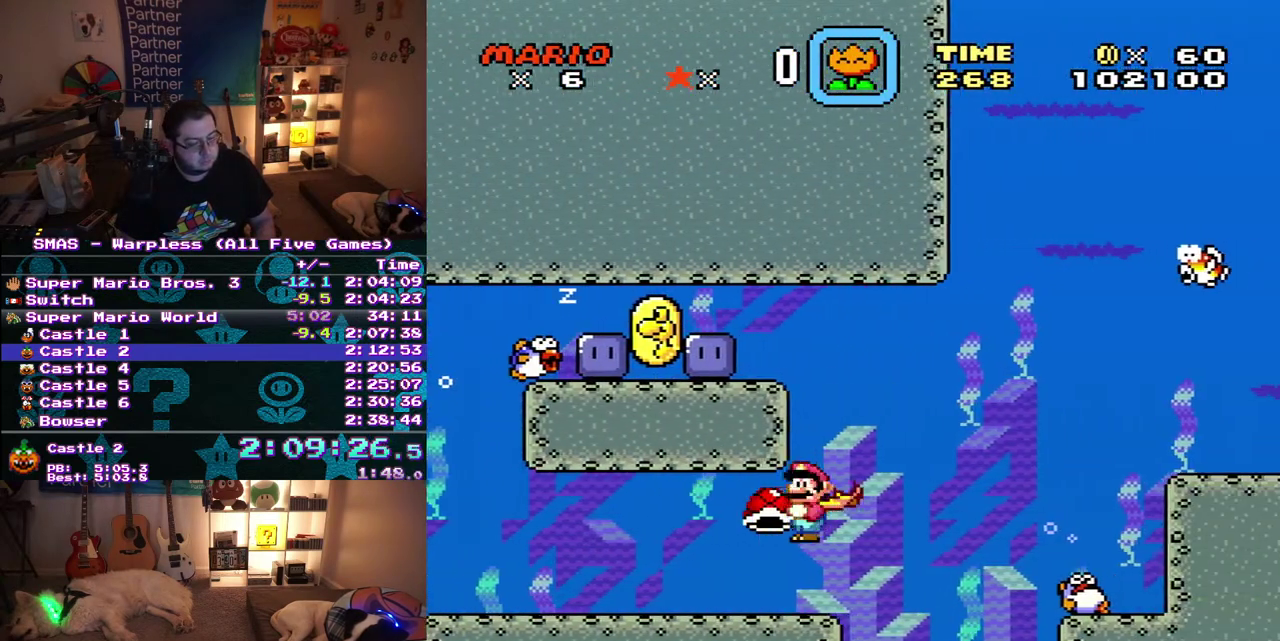
Gameplay with a controller (Nintendo layout); each line is a JSON object with the inputs held at the frame after it. "events" lists button and stick changes between this image and that frame as [ms after this image, input, new state], when the widget could be followed in between. Not read: A L3 R3 Y.
{"buttons": ["B", "DPAD_RIGHT"], "events": [[33, "B", "up"], [83, "B", "down"], [200, "B", "up"], [267, "B", "down"], [350, "B", "up"], [417, "B", "down"]]}
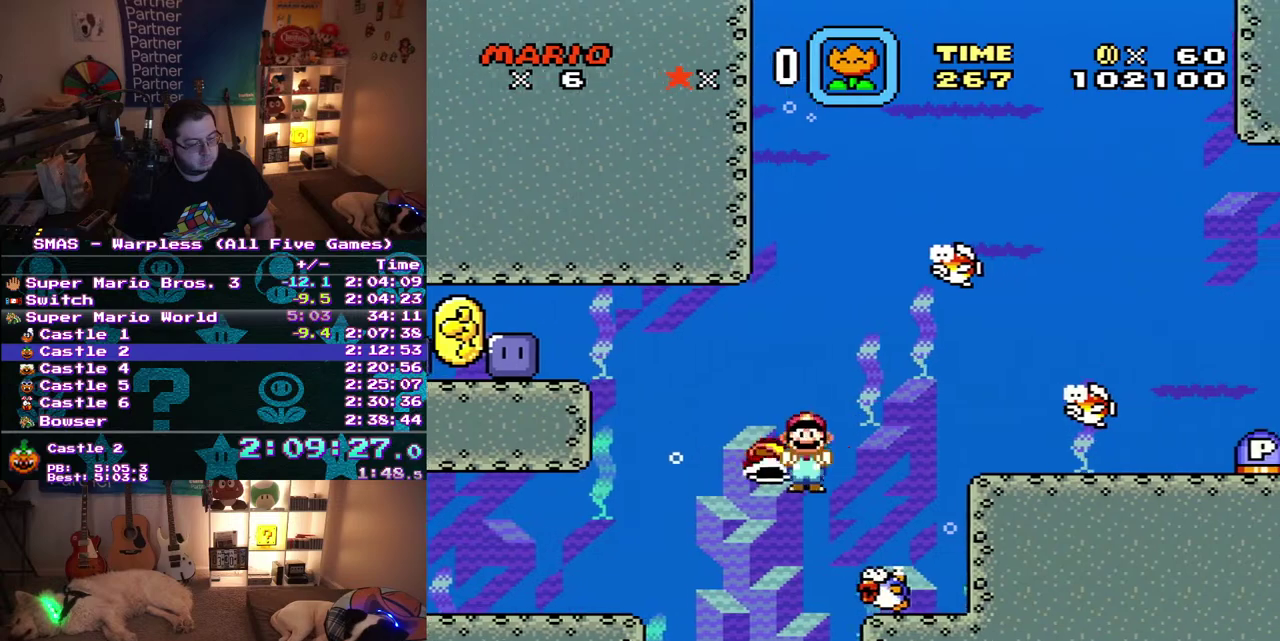
{"buttons": ["DPAD_RIGHT"]}
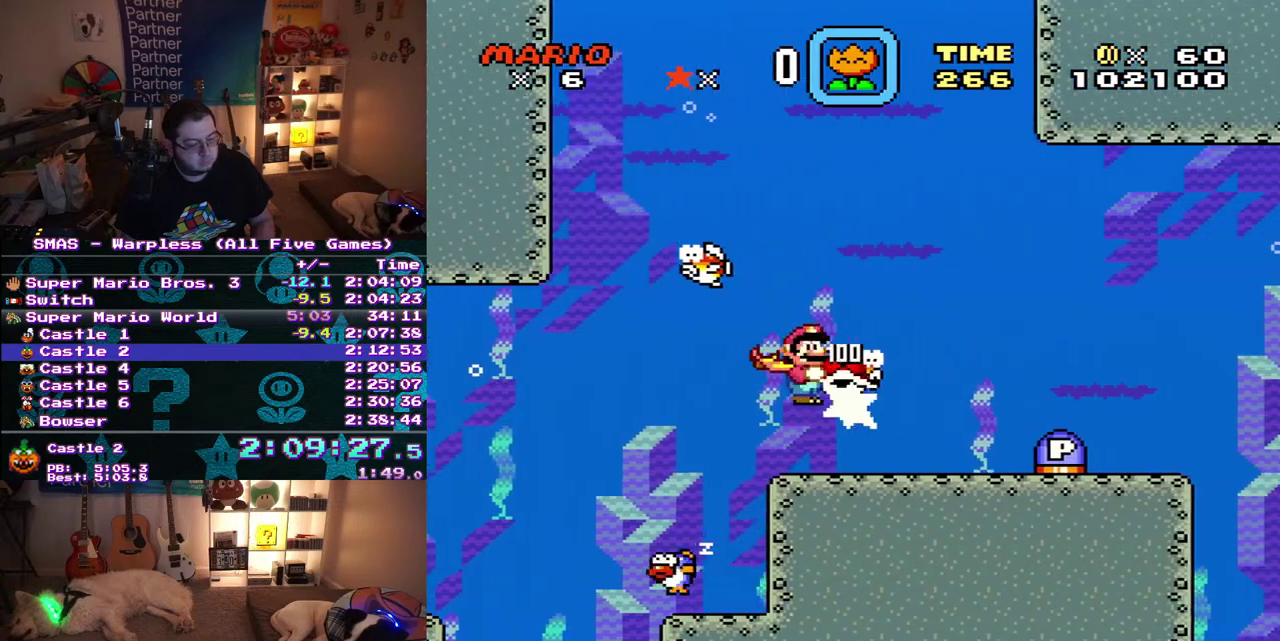
{"buttons": ["DPAD_RIGHT"]}
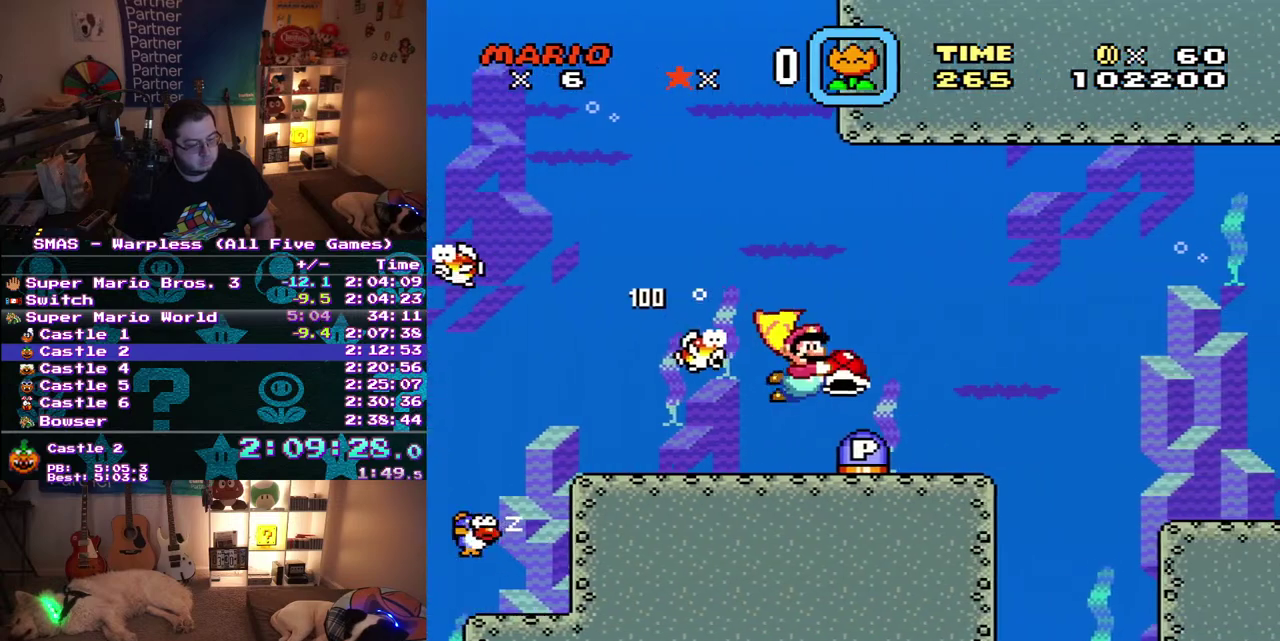
{"buttons": ["DPAD_RIGHT"], "events": []}
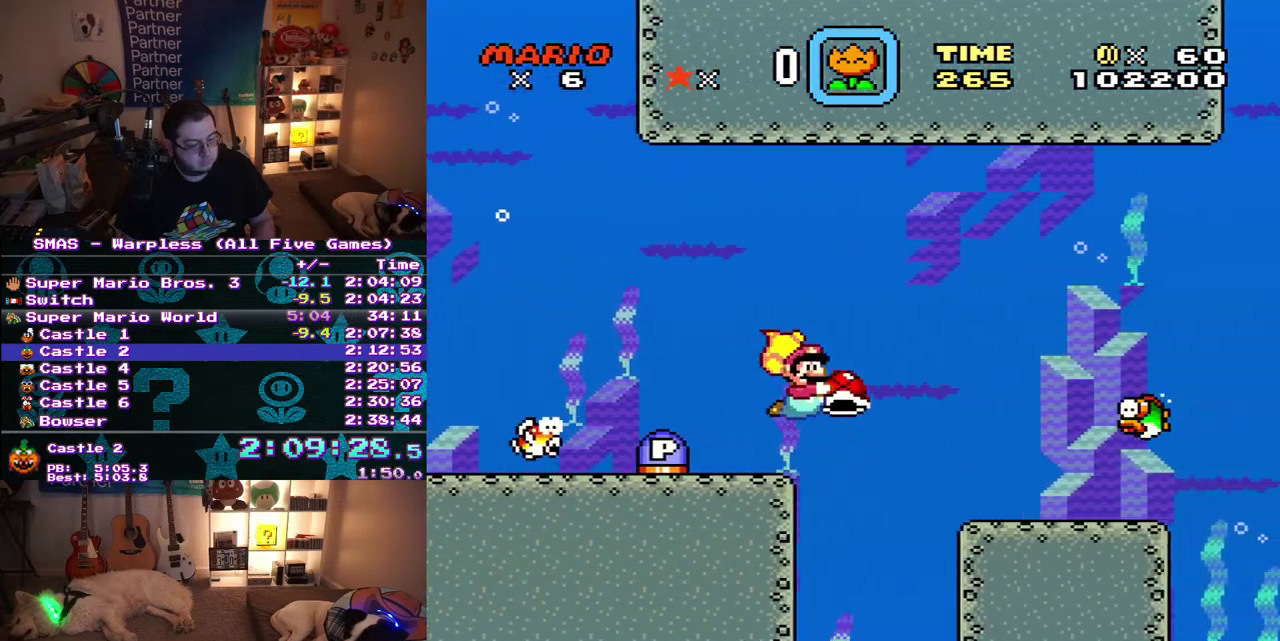
{"buttons": ["DPAD_RIGHT"], "events": [[67, "DPAD_DOWN", "down"], [500, "DPAD_DOWN", "up"]]}
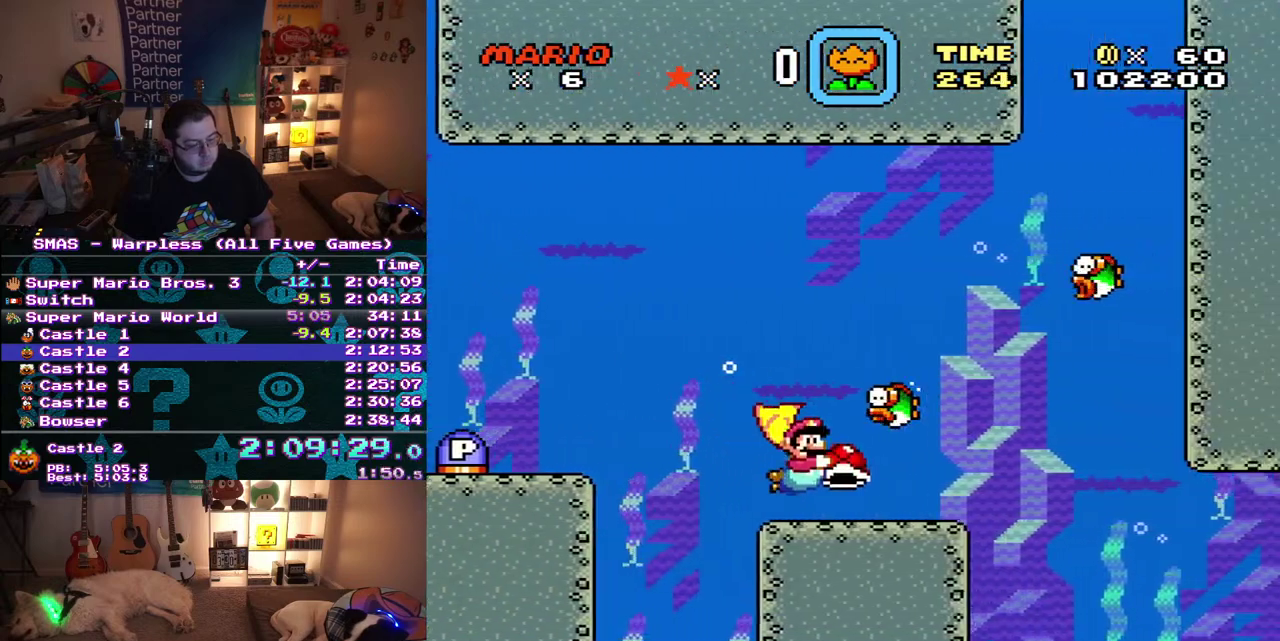
{"buttons": ["DPAD_DOWN", "DPAD_RIGHT"], "events": [[367, "DPAD_DOWN", "down"]]}
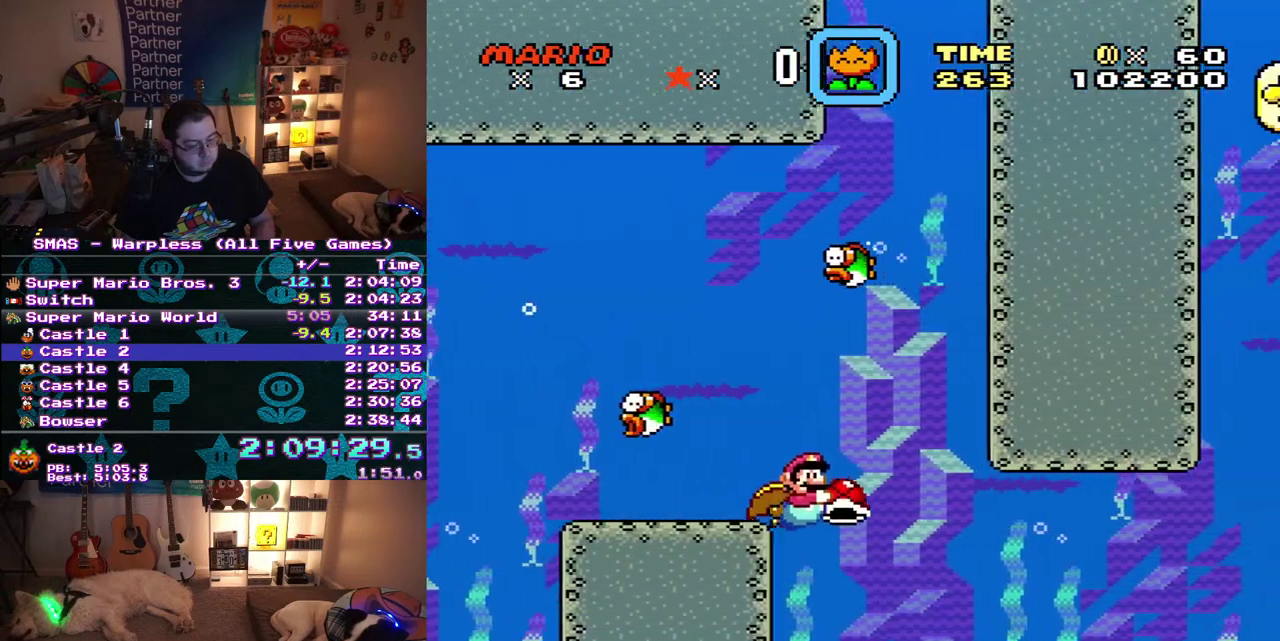
{"buttons": ["DPAD_DOWN", "DPAD_RIGHT"], "events": []}
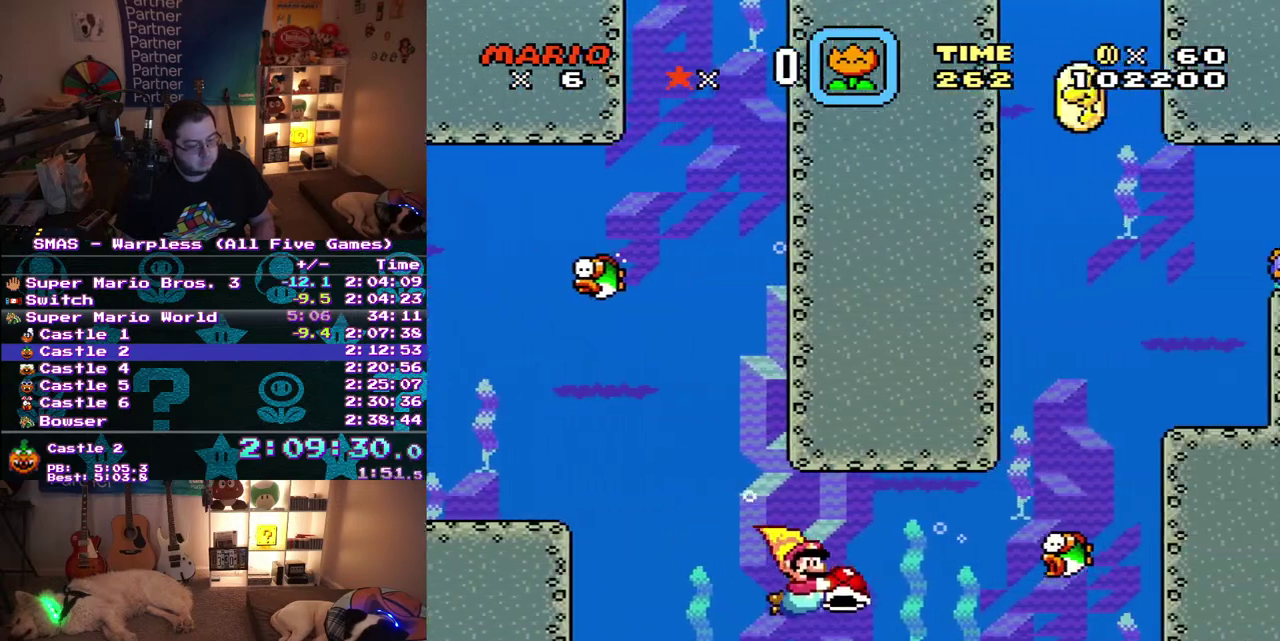
{"buttons": ["DPAD_DOWN", "DPAD_RIGHT"], "events": []}
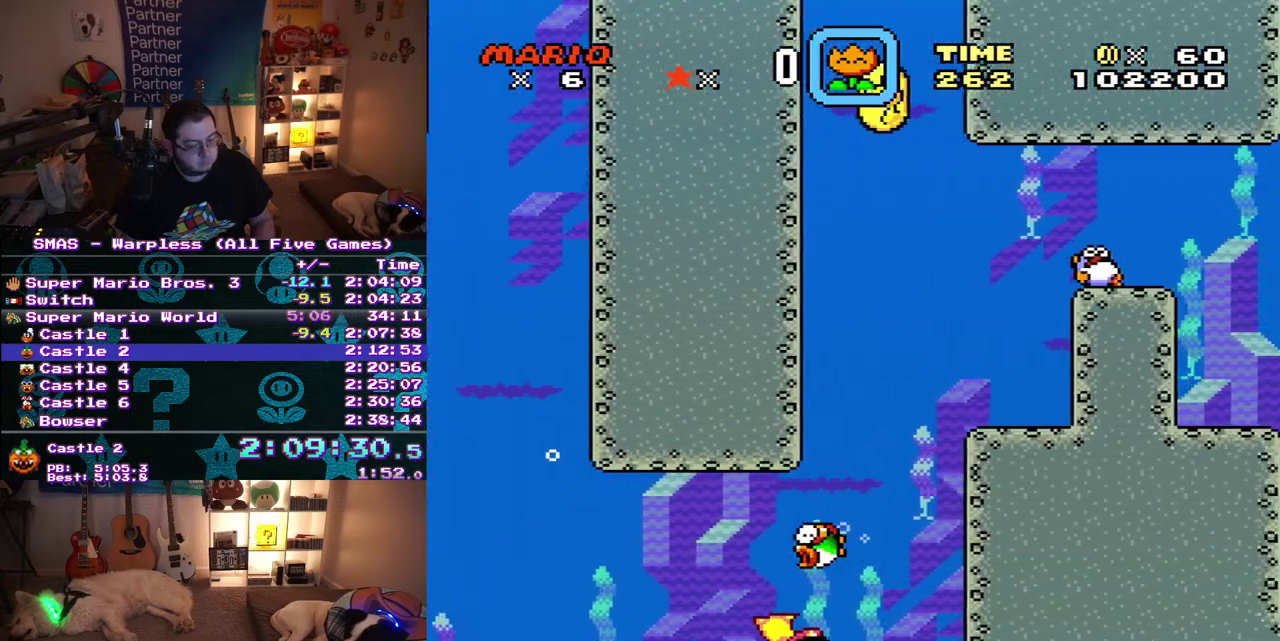
{"buttons": ["DPAD_RIGHT"], "events": [[250, "DPAD_DOWN", "up"]]}
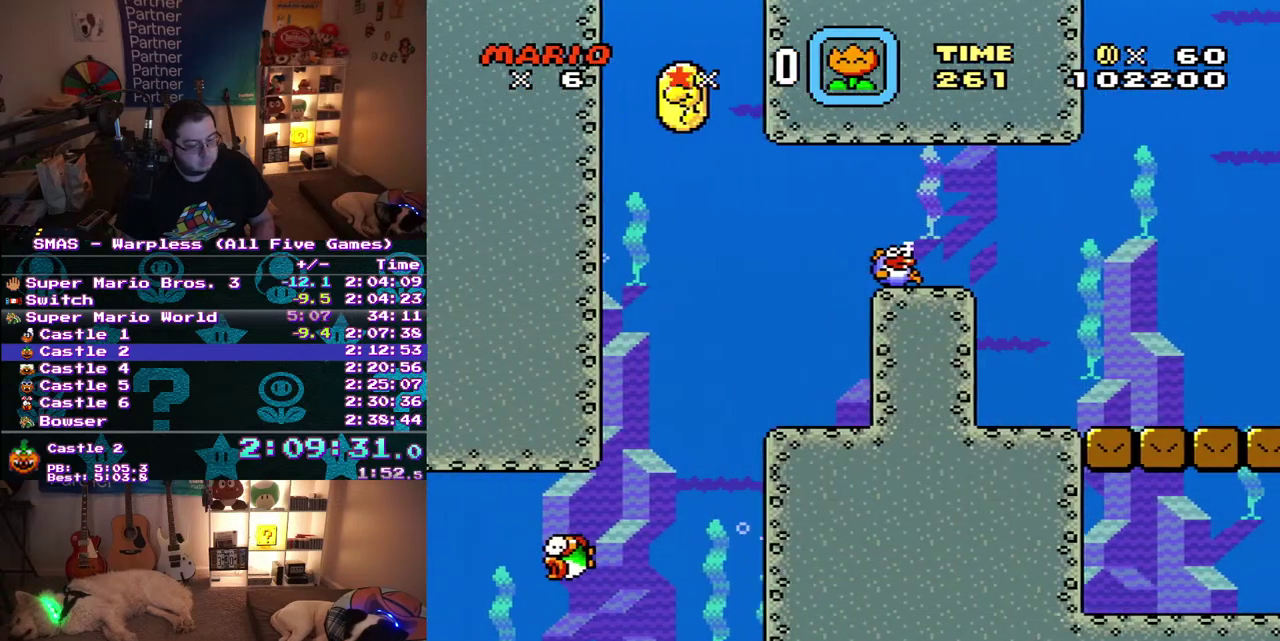
{"buttons": ["DPAD_RIGHT"], "events": []}
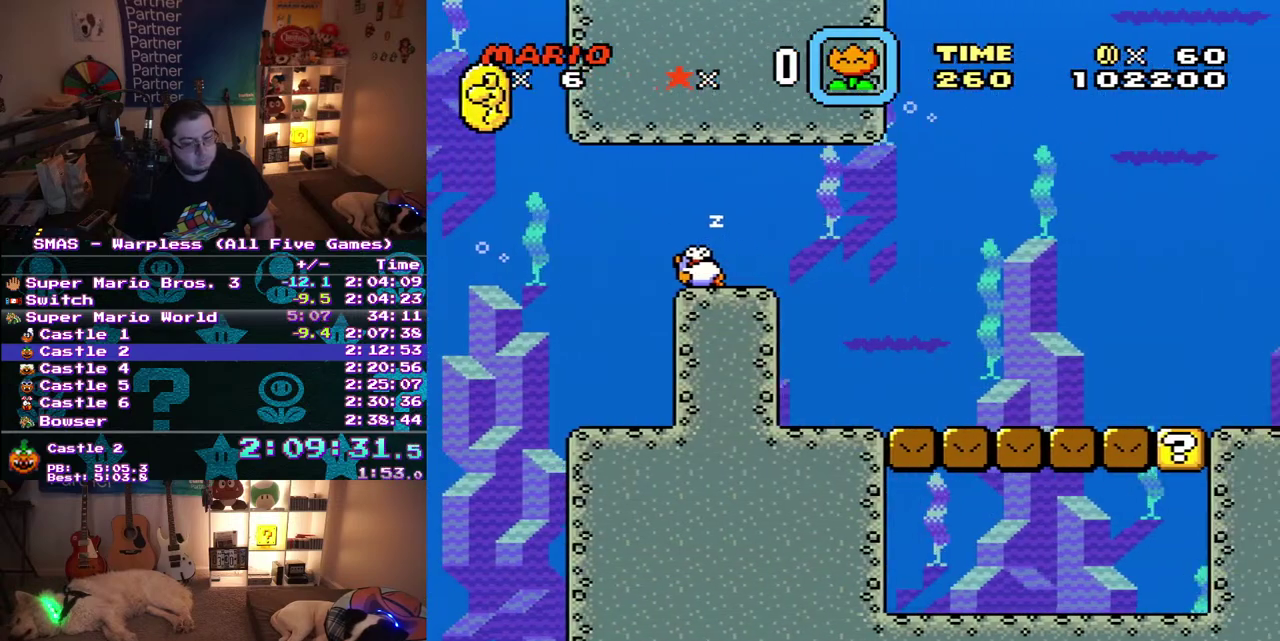
{"buttons": ["DPAD_RIGHT"], "events": []}
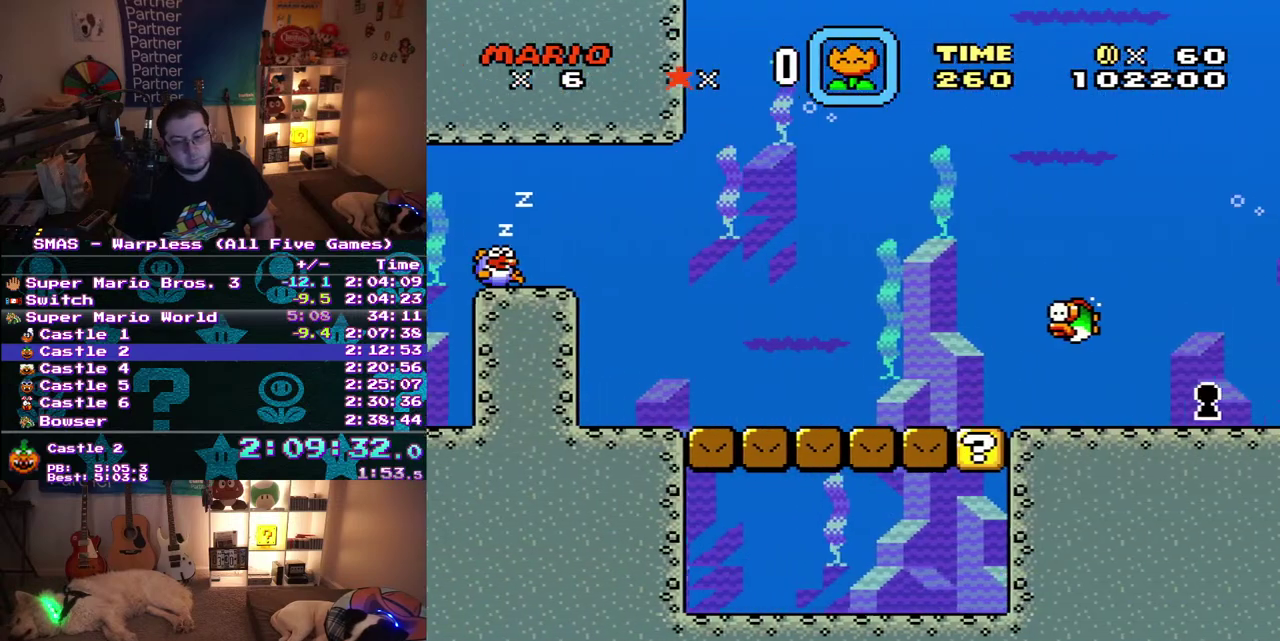
{"buttons": ["DPAD_RIGHT"], "events": []}
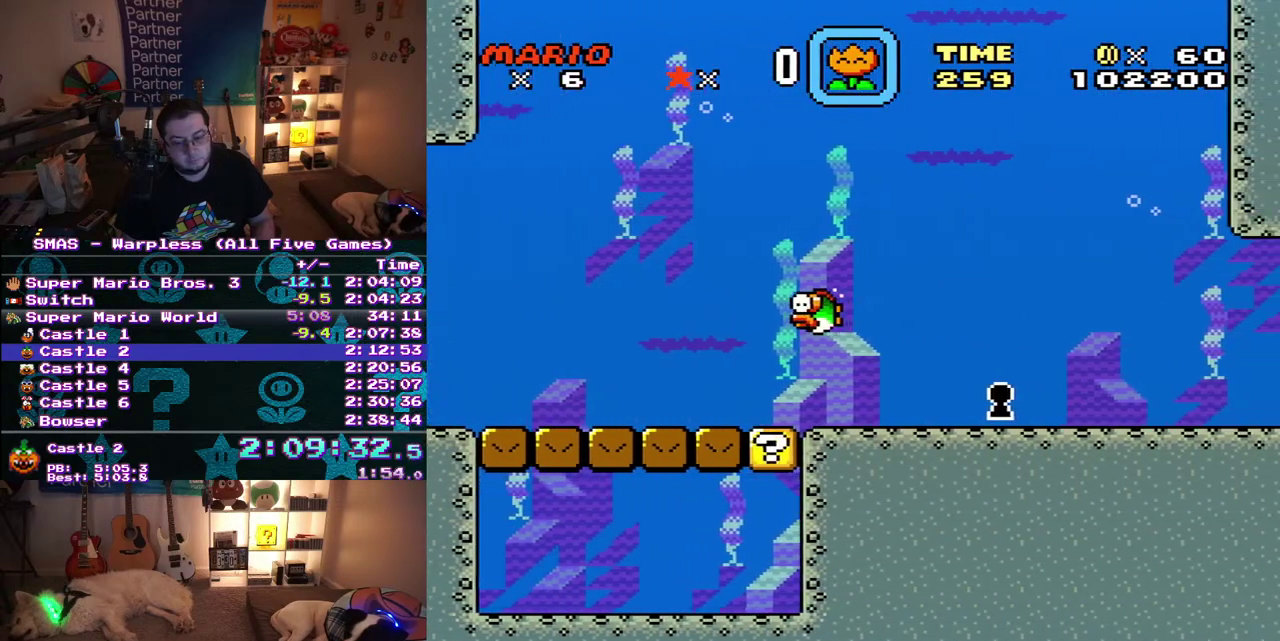
{"buttons": ["DPAD_RIGHT"], "events": []}
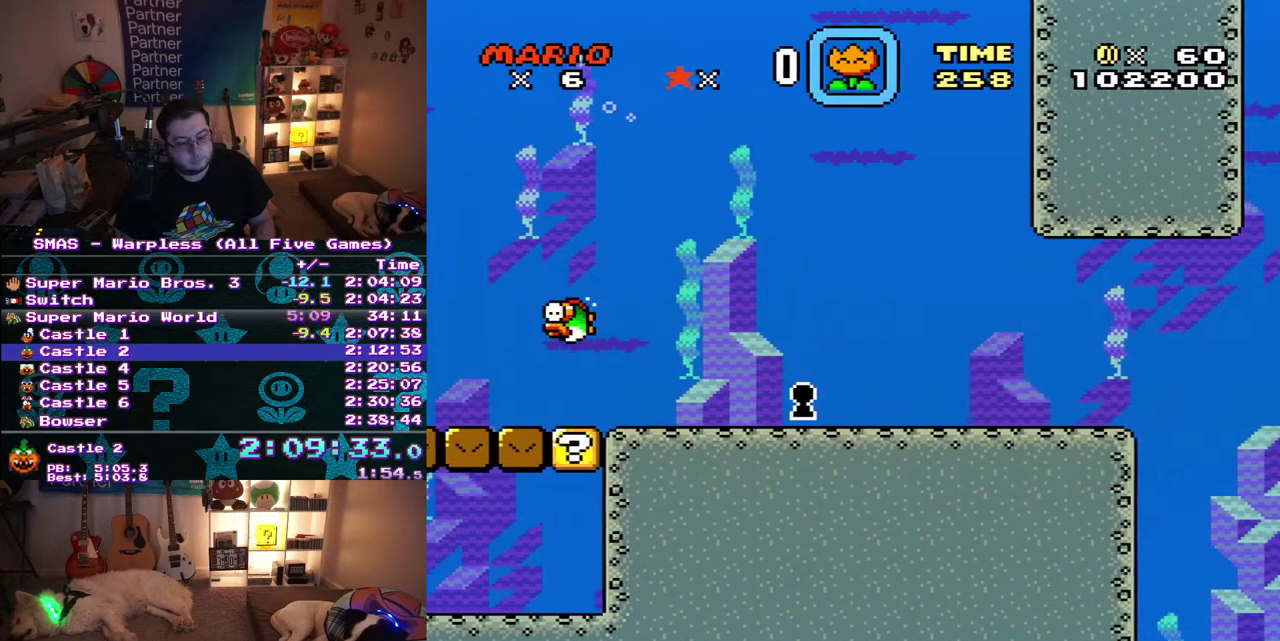
{"buttons": ["DPAD_RIGHT"], "events": []}
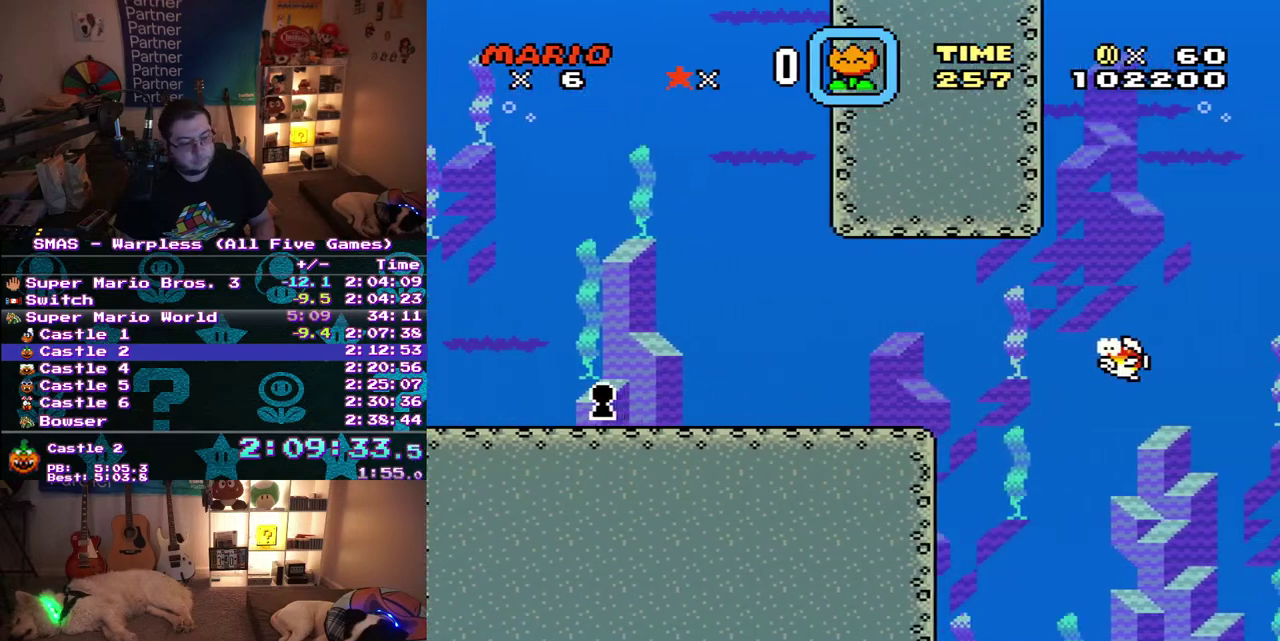
{"buttons": ["DPAD_RIGHT"], "events": []}
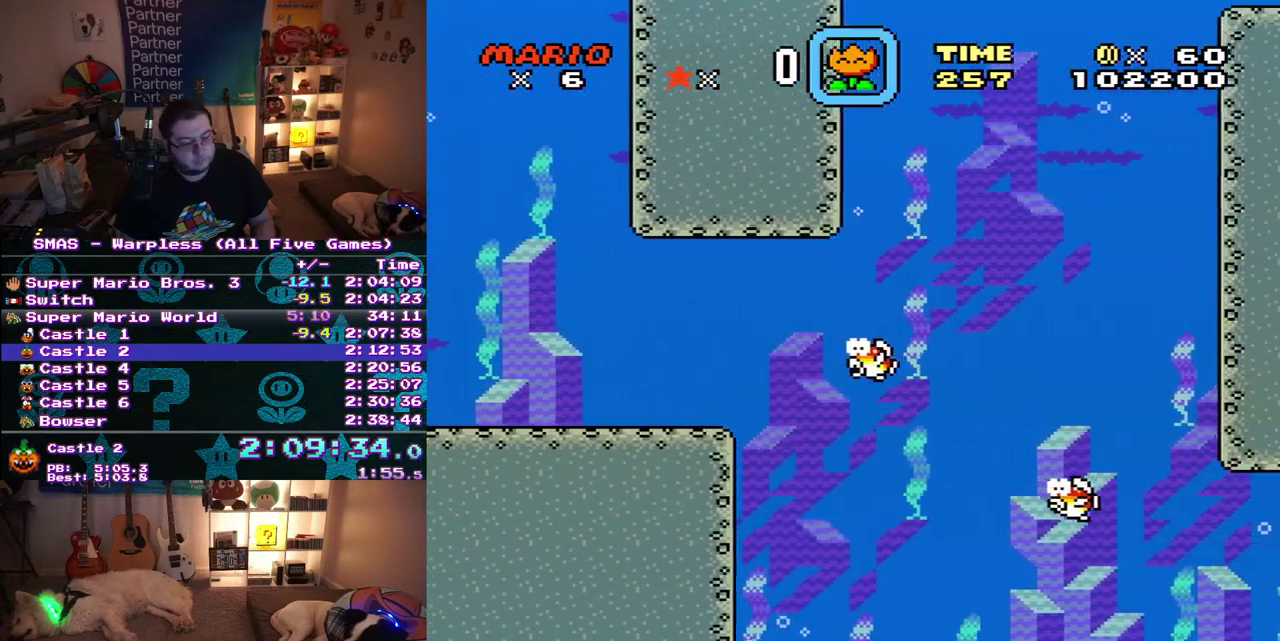
{"buttons": ["DPAD_RIGHT"], "events": []}
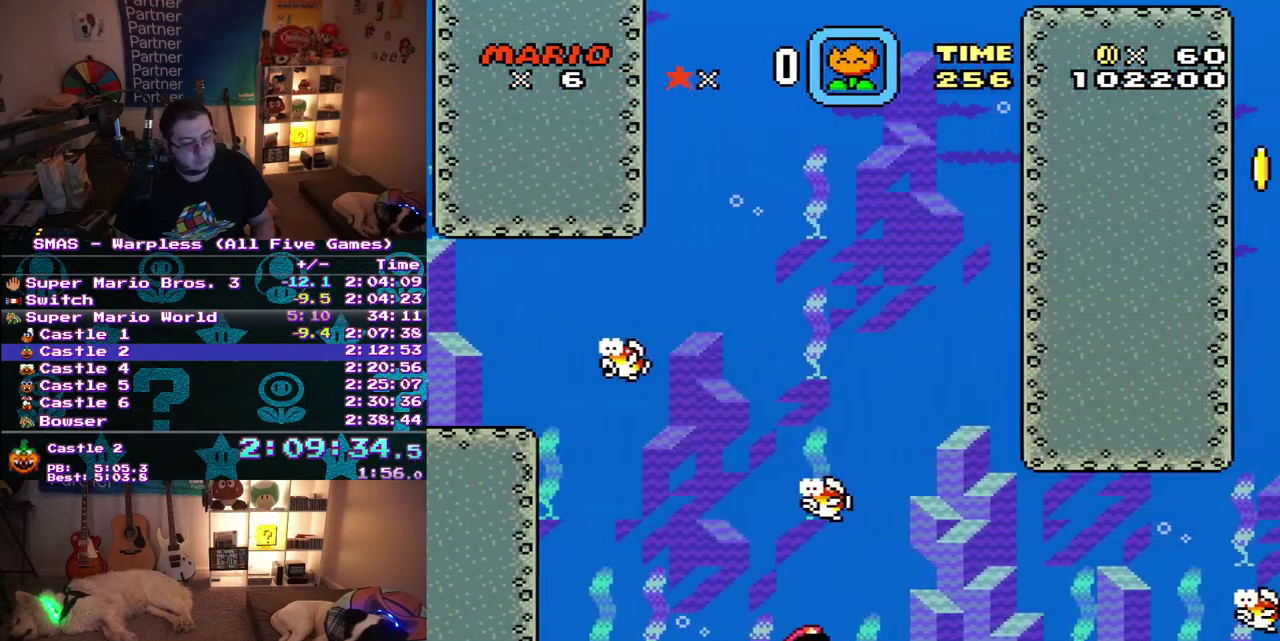
{"buttons": ["DPAD_RIGHT"], "events": []}
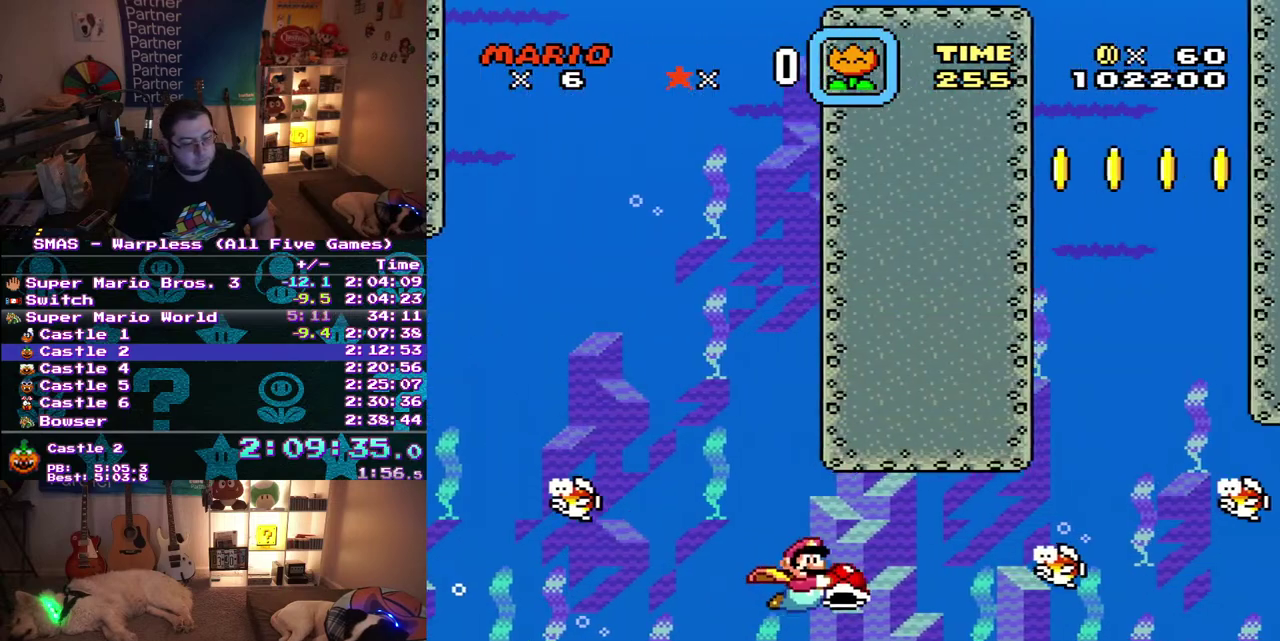
{"buttons": ["DPAD_RIGHT"], "events": [[33, "DPAD_DOWN", "down"], [117, "DPAD_DOWN", "up"]]}
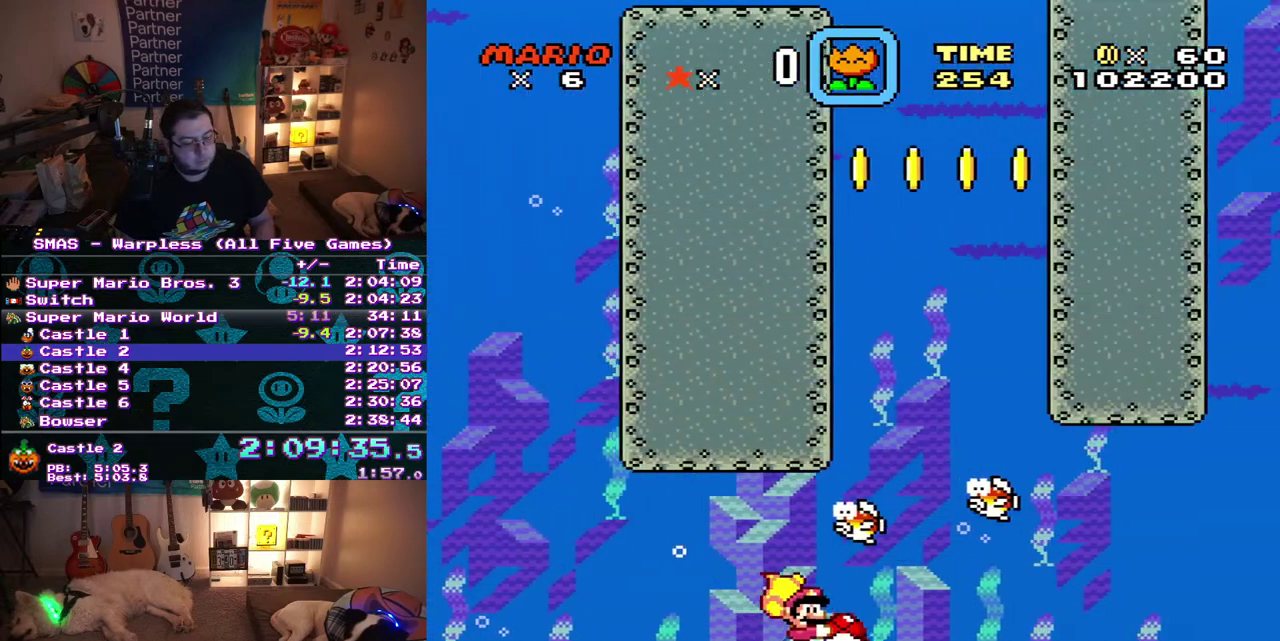
{"buttons": ["DPAD_RIGHT"], "events": []}
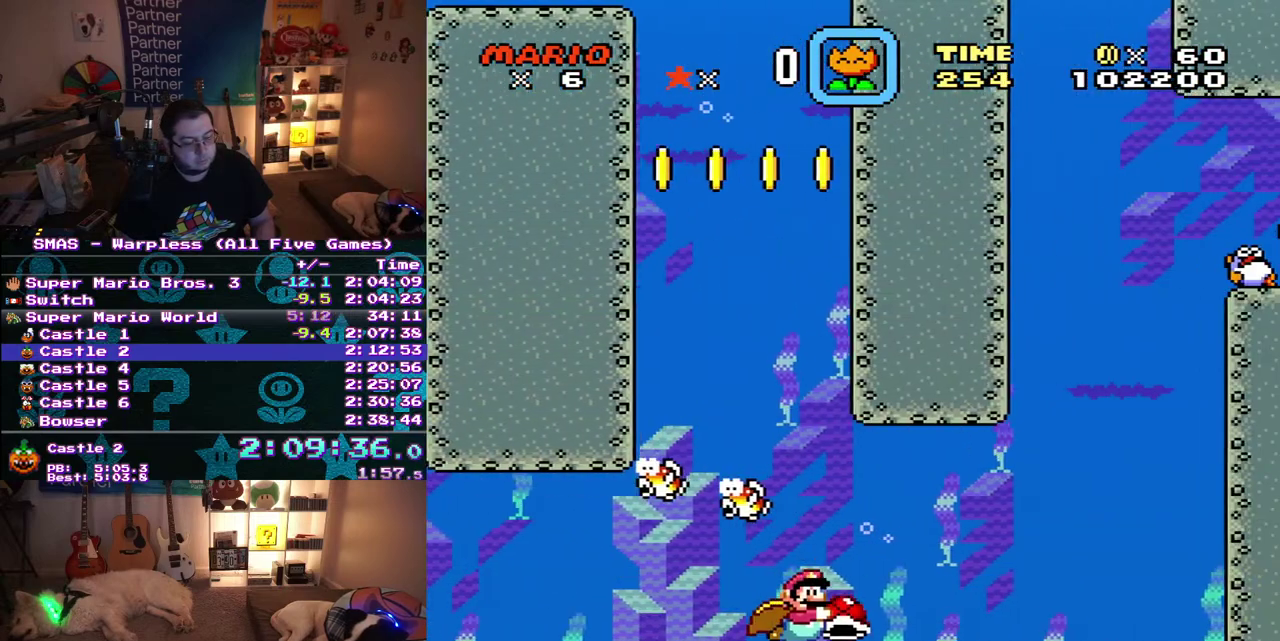
{"buttons": ["DPAD_RIGHT"], "events": []}
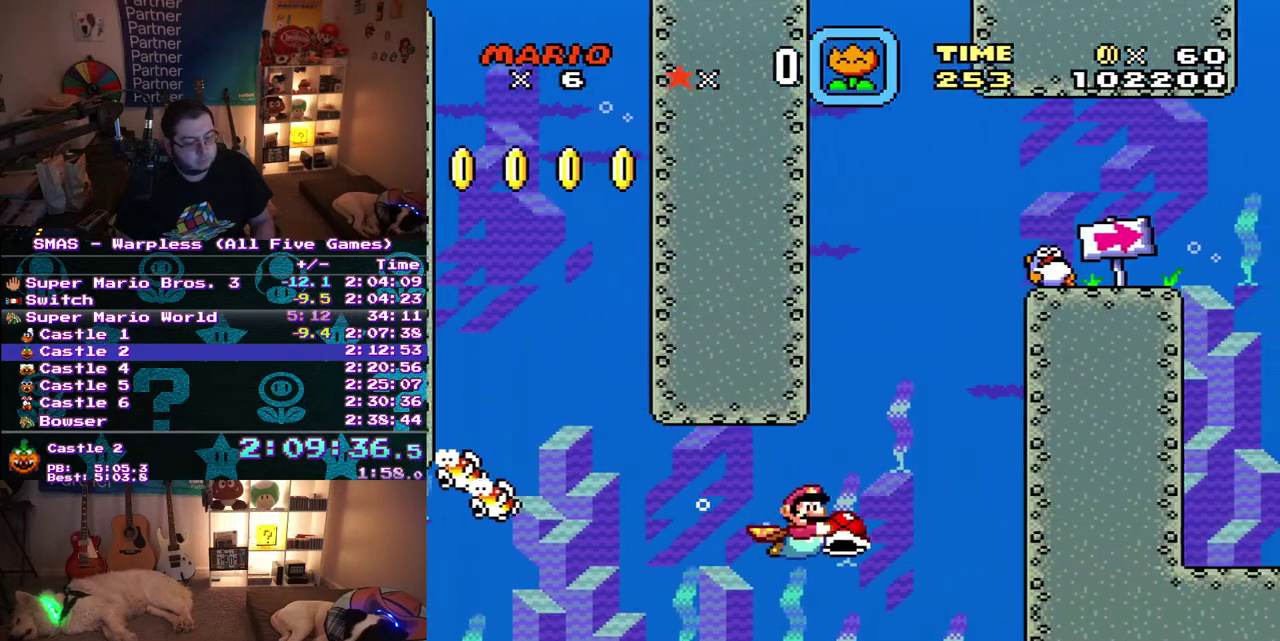
{"buttons": ["DPAD_UP"], "events": [[50, "DPAD_UP", "down"], [150, "DPAD_RIGHT", "up"], [167, "DPAD_LEFT", "down"], [400, "DPAD_LEFT", "up"]]}
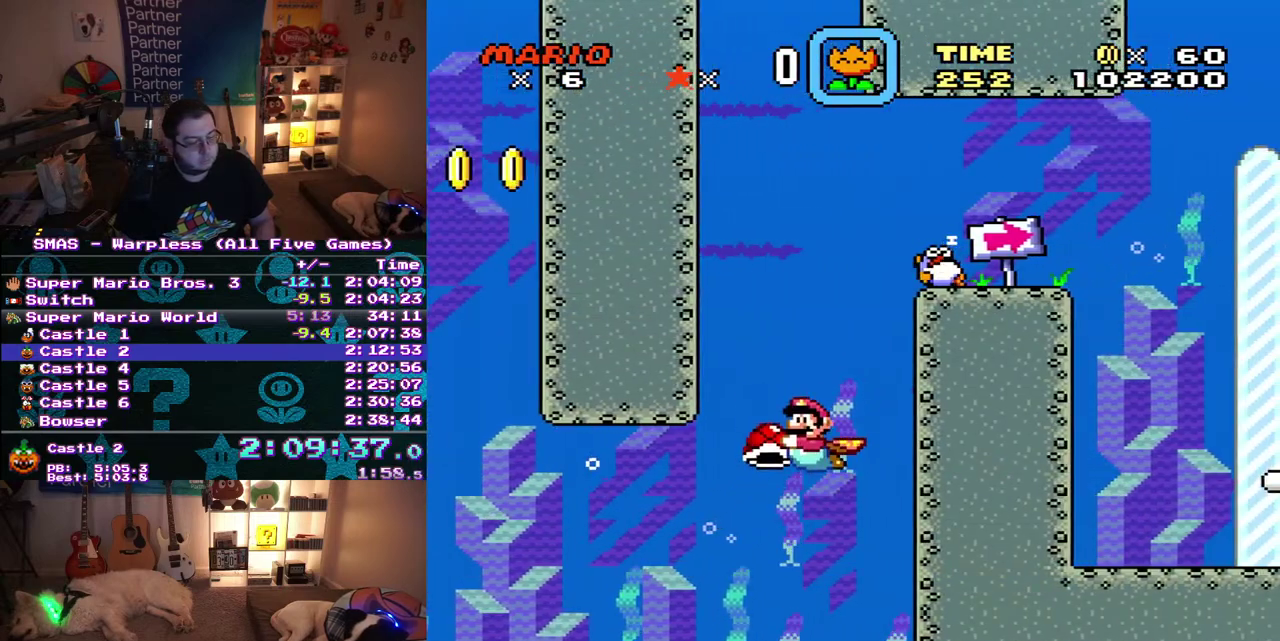
{"buttons": ["DPAD_LEFT"], "events": [[67, "DPAD_LEFT", "down"], [467, "DPAD_UP", "up"]]}
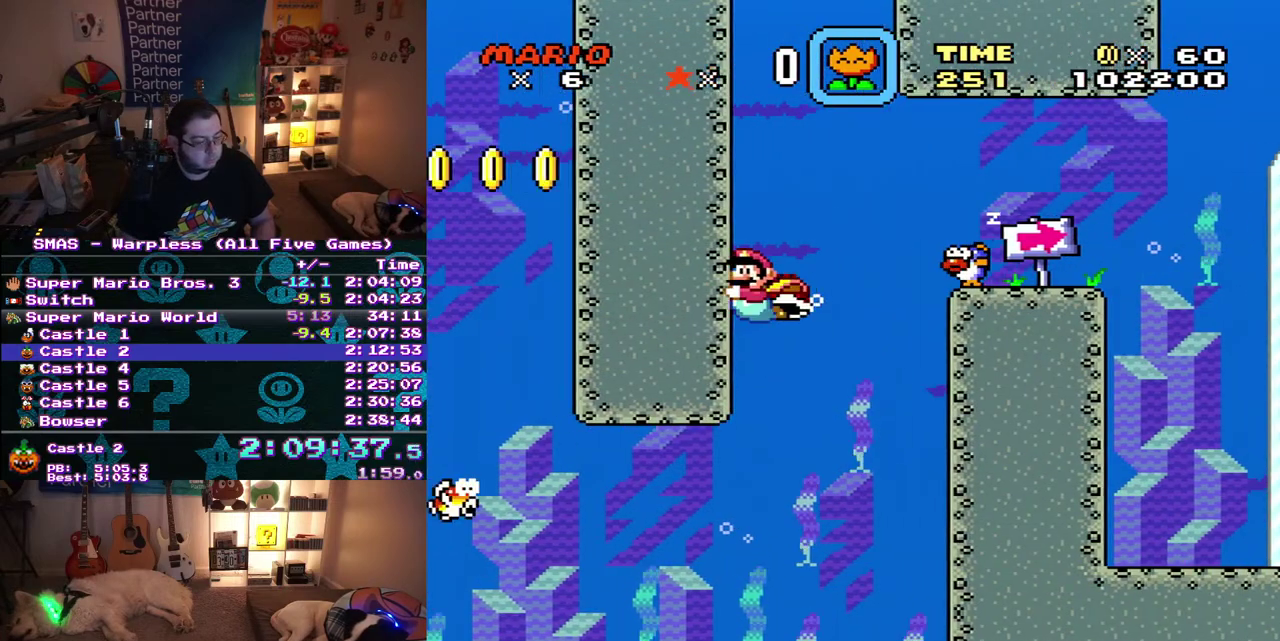
{"buttons": ["B", "DPAD_RIGHT"], "events": [[17, "DPAD_LEFT", "up"], [33, "DPAD_RIGHT", "down"], [433, "B", "down"]]}
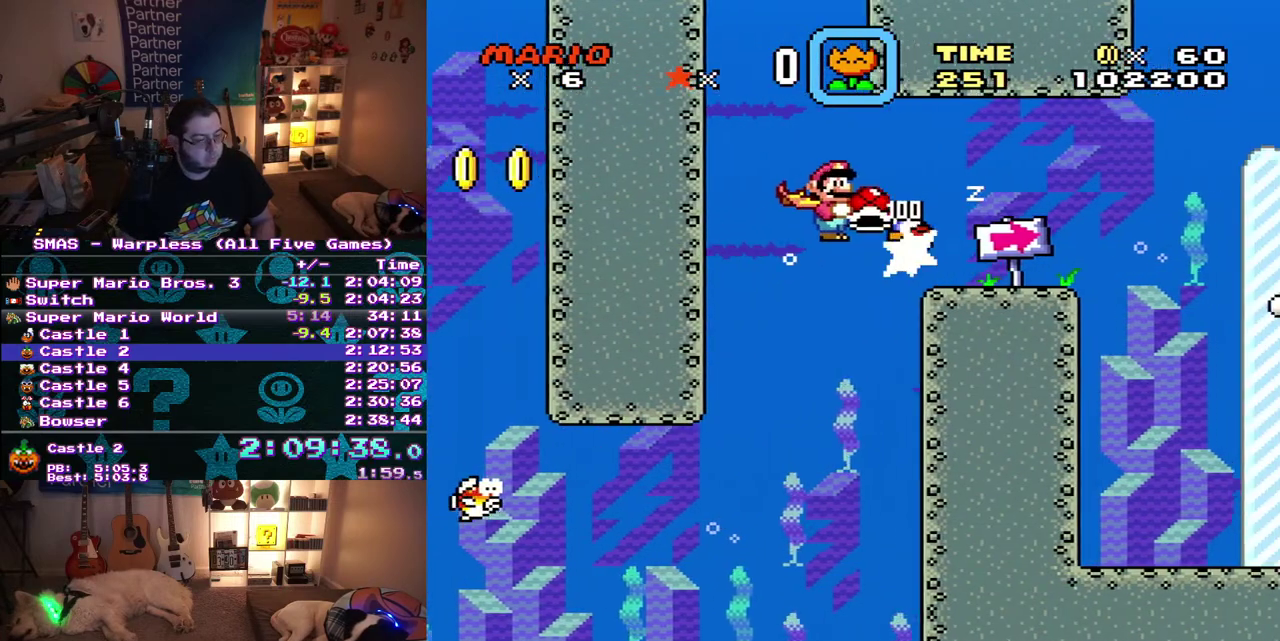
{"buttons": ["DPAD_RIGHT"], "events": [[67, "B", "up"]]}
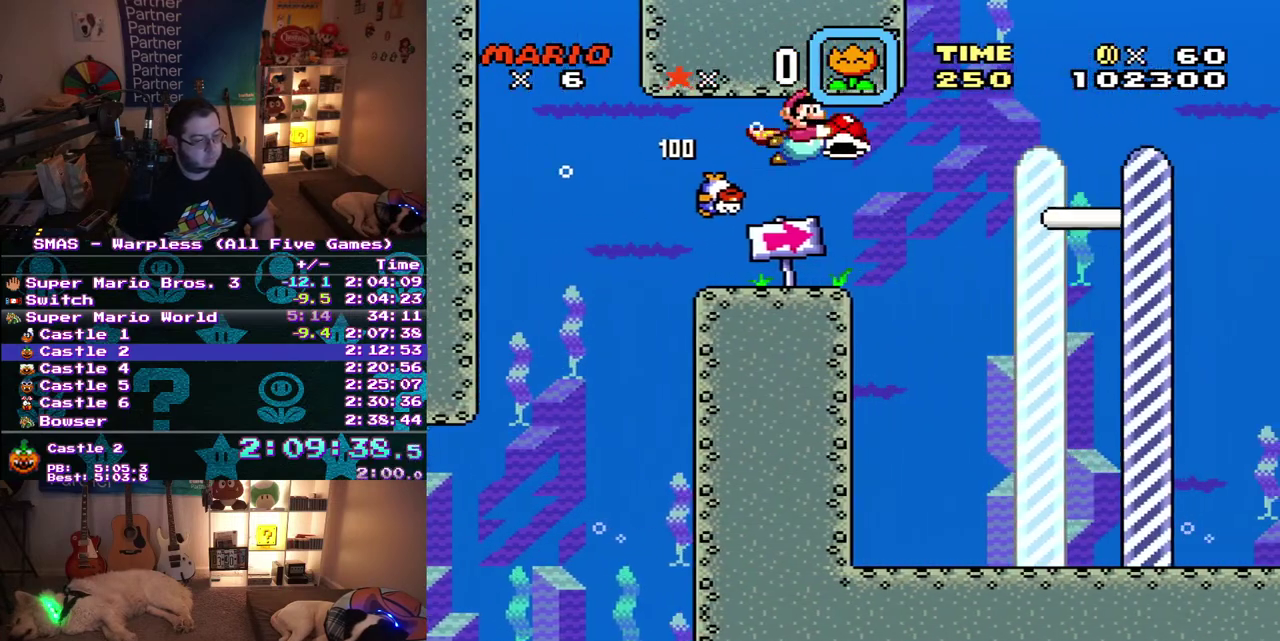
{"buttons": ["DPAD_RIGHT"], "events": [[17, "DPAD_DOWN", "down"], [83, "DPAD_DOWN", "up"]]}
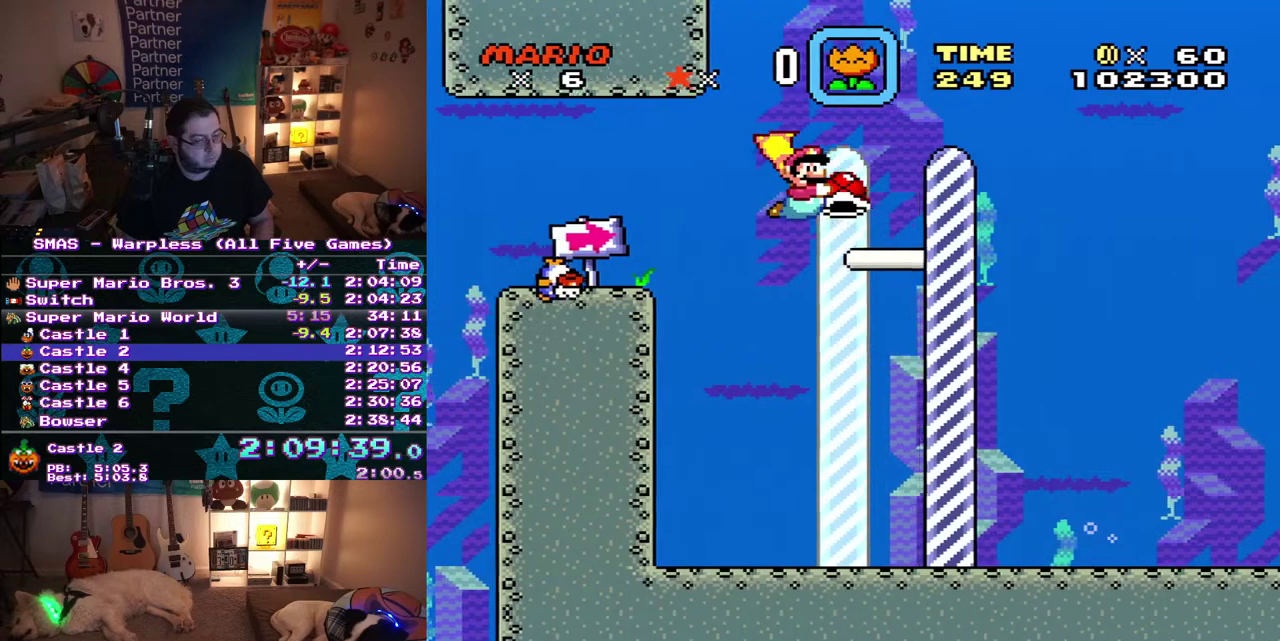
{"buttons": ["DPAD_RIGHT"], "events": []}
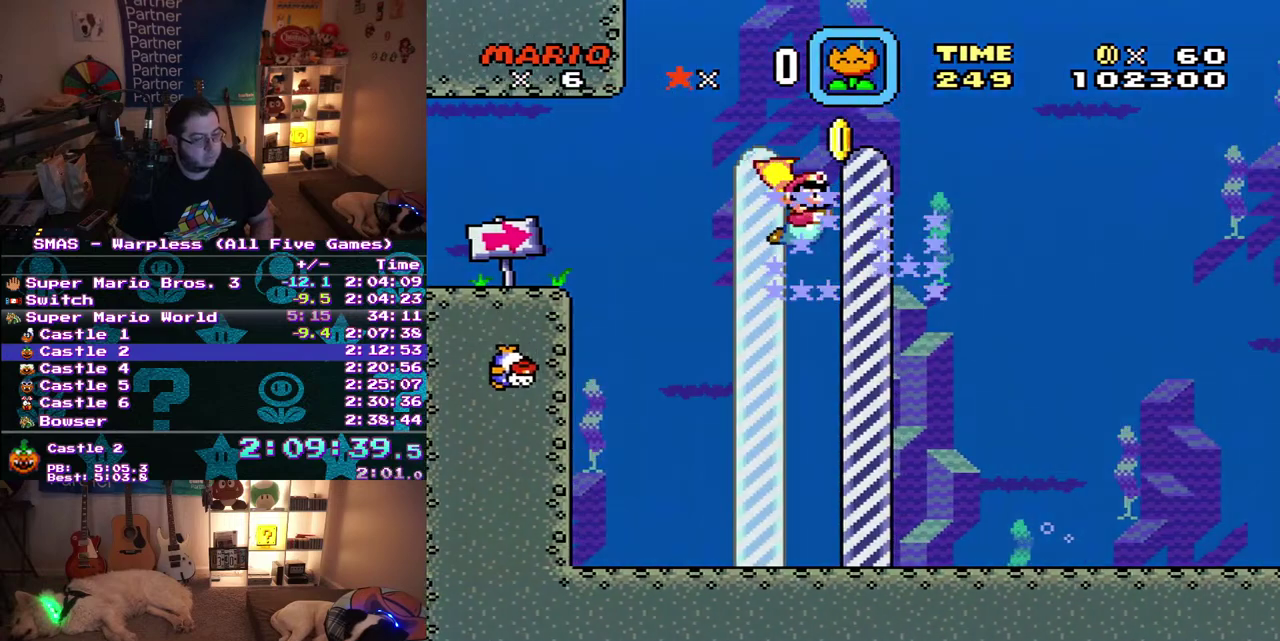
{"buttons": [], "events": [[33, "DPAD_RIGHT", "up"]]}